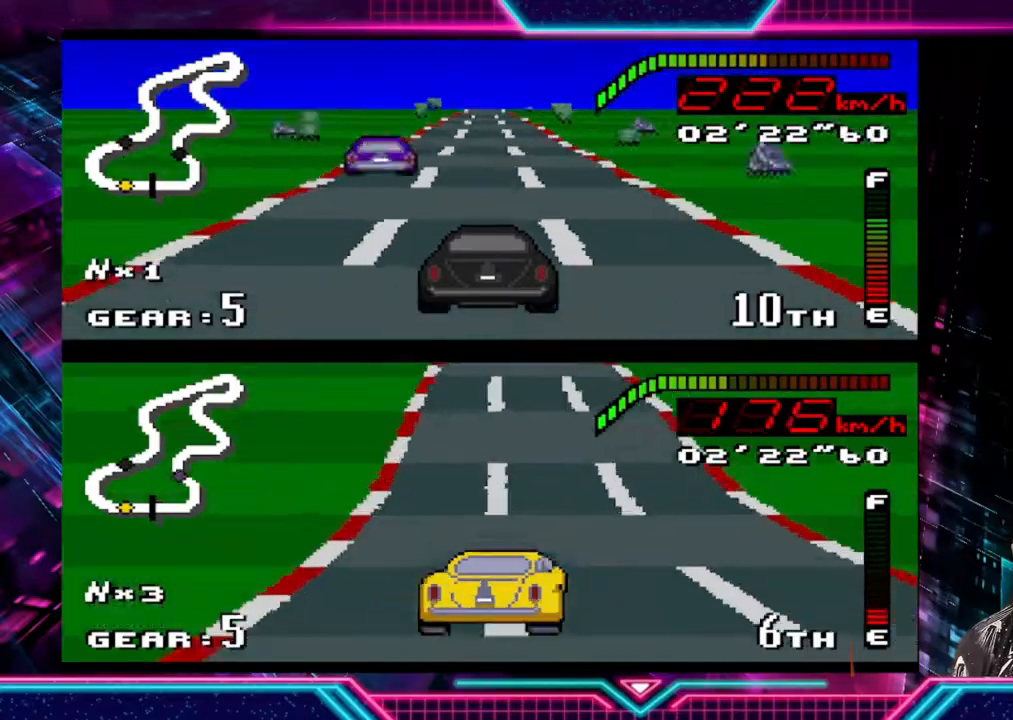
Gameplay with a controller (Xbox layout); each line is a JSON object with the inputs held at the frame after it. "events" lists button and stick changes between this image and that frame as [ms after this image, input, new state], when the widget could be followed in between. Not read: R3 right_stick.
{"buttons": ["Y"], "left_stick": "center", "events": []}
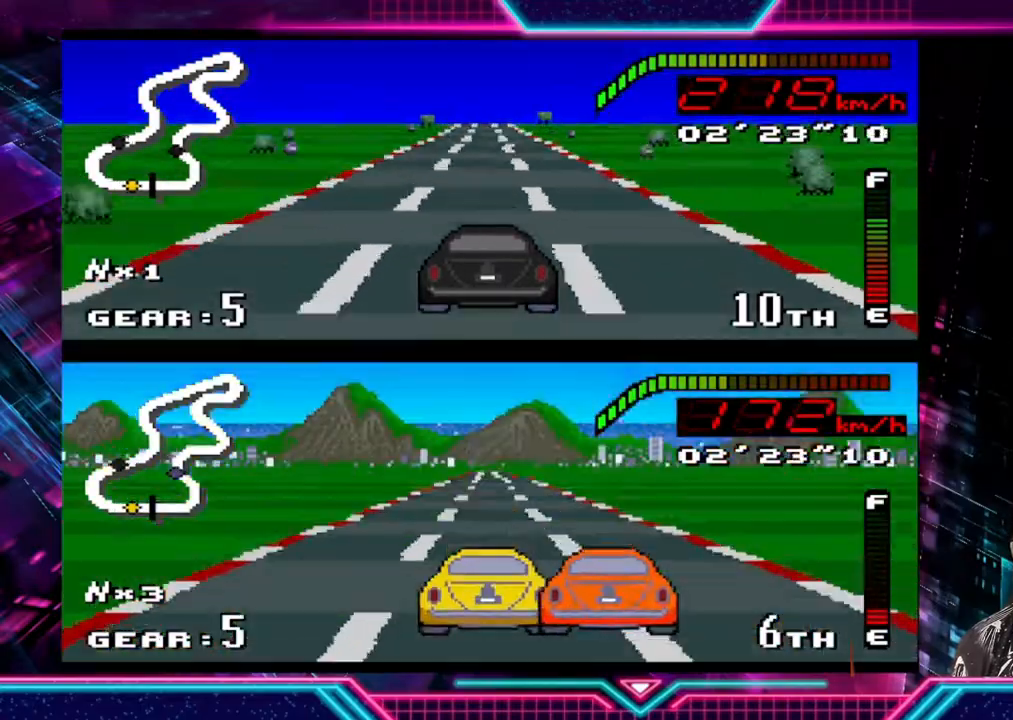
{"buttons": ["Y"], "left_stick": "left", "events": [[367, "left_stick", "left"]]}
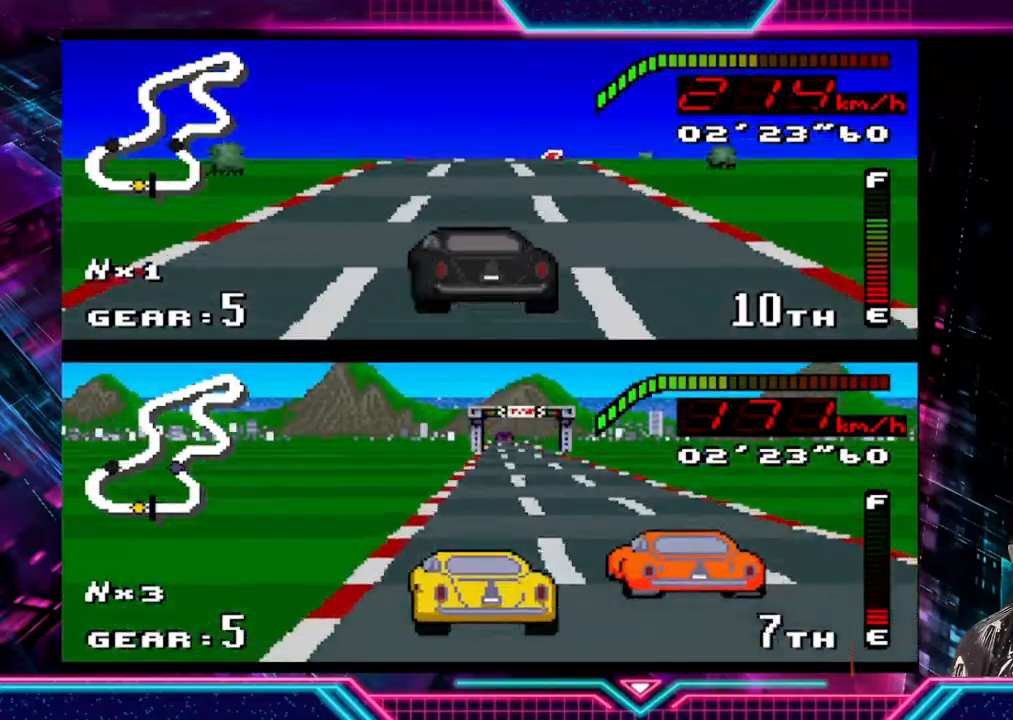
{"buttons": ["Y"], "left_stick": "center", "events": [[33, "left_stick", "center"]]}
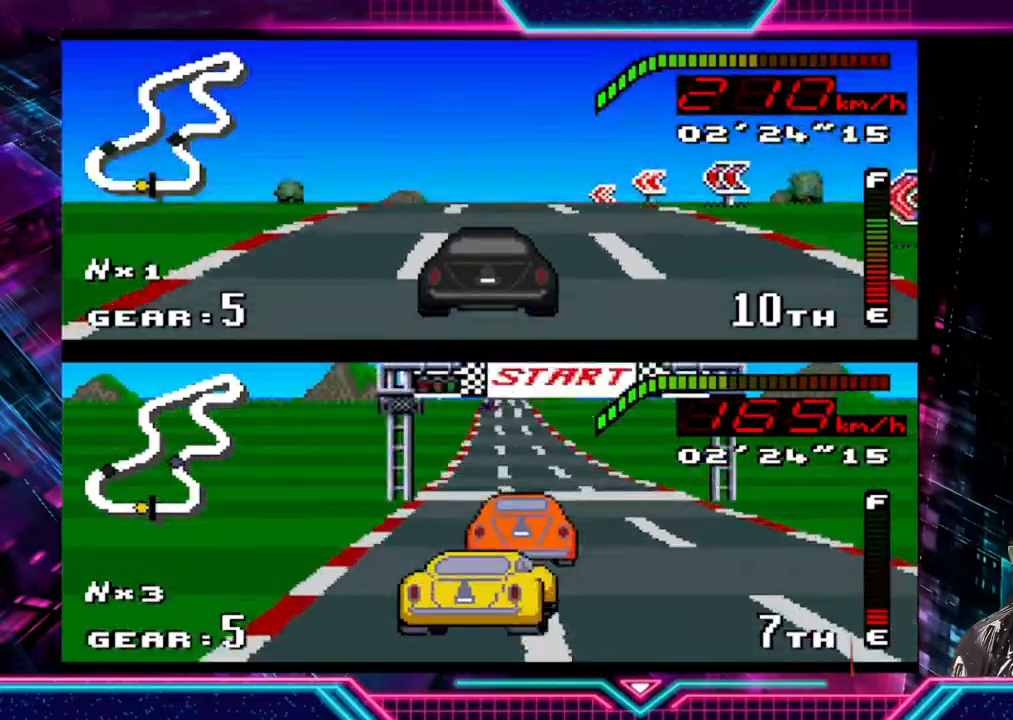
{"buttons": ["Y"], "left_stick": "left", "events": [[433, "left_stick", "left"]]}
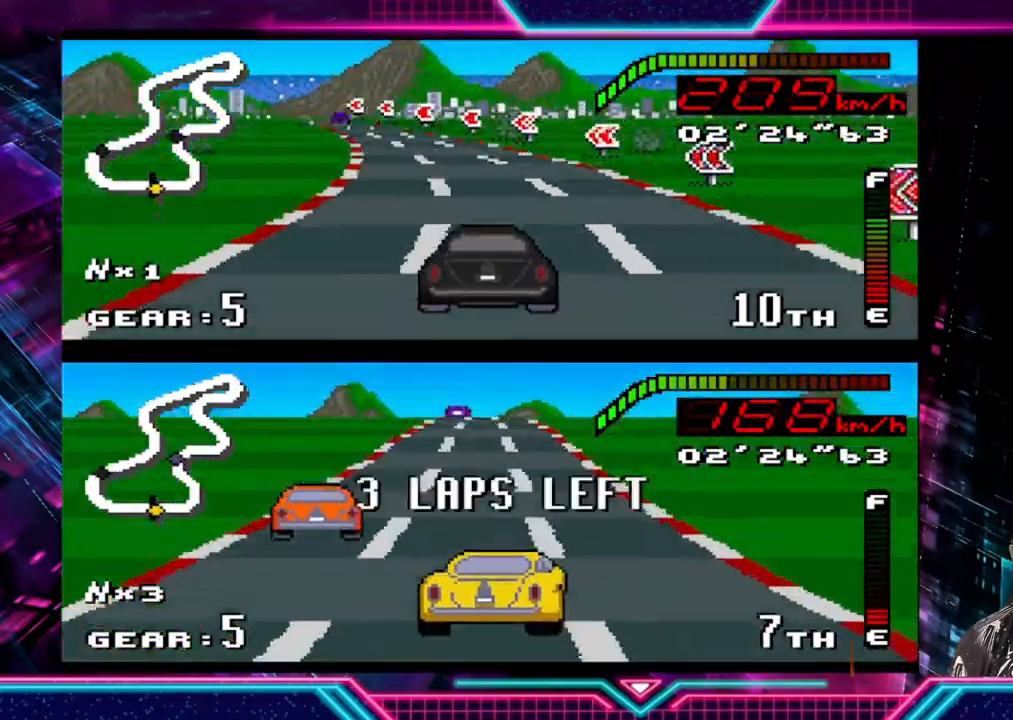
{"buttons": ["Y"], "left_stick": "left", "events": []}
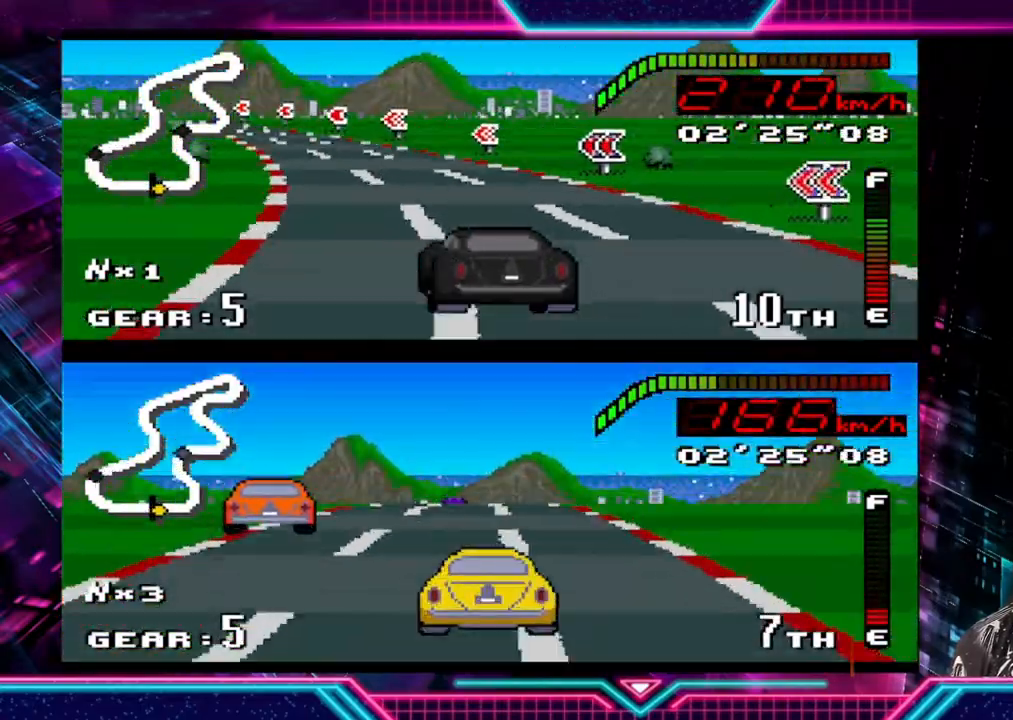
{"buttons": ["Y"], "left_stick": "down-left", "events": [[167, "left_stick", "down-left"]]}
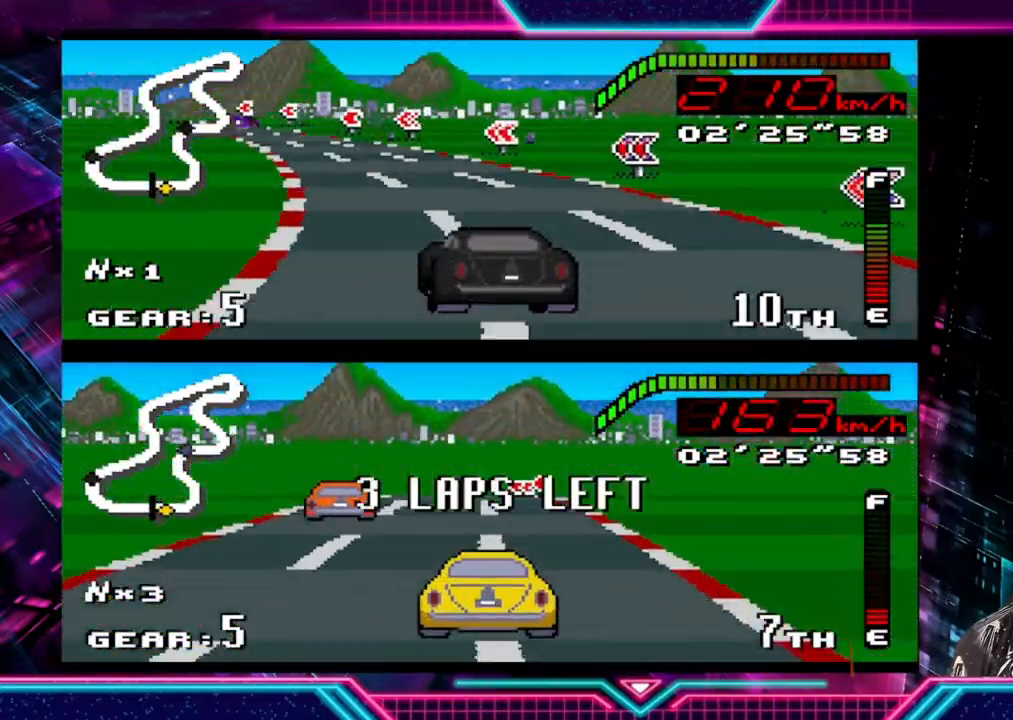
{"buttons": ["Y"], "left_stick": "center", "events": [[400, "left_stick", "center"]]}
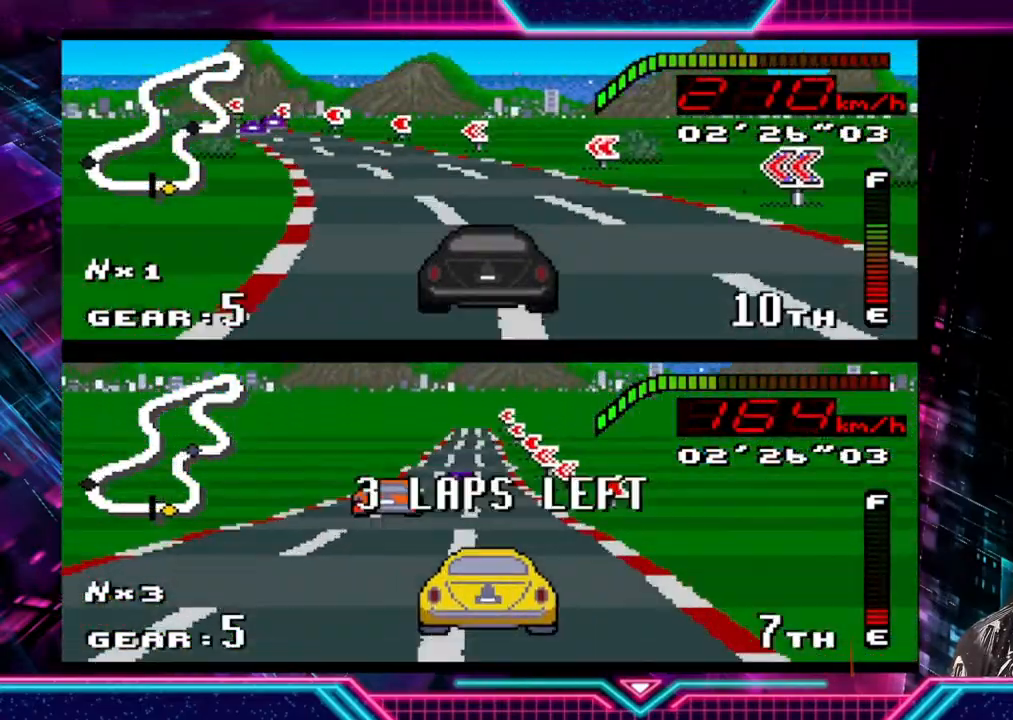
{"buttons": ["Y"], "left_stick": "left", "events": [[33, "left_stick", "left"]]}
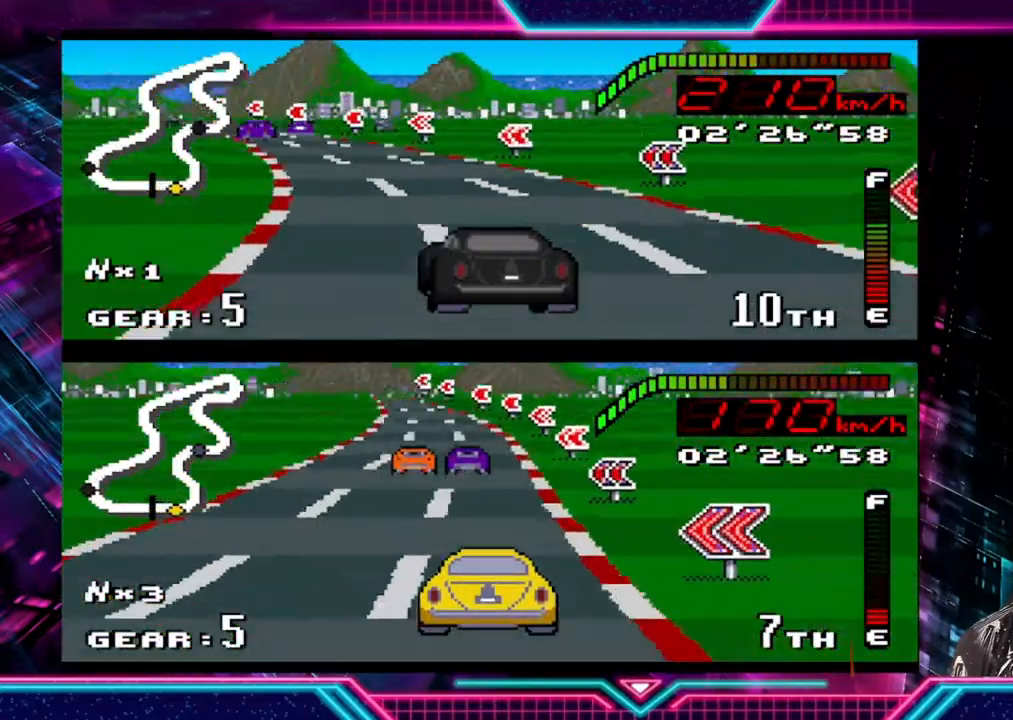
{"buttons": ["Y"], "left_stick": "left", "events": [[367, "left_stick", "center"], [500, "left_stick", "left"]]}
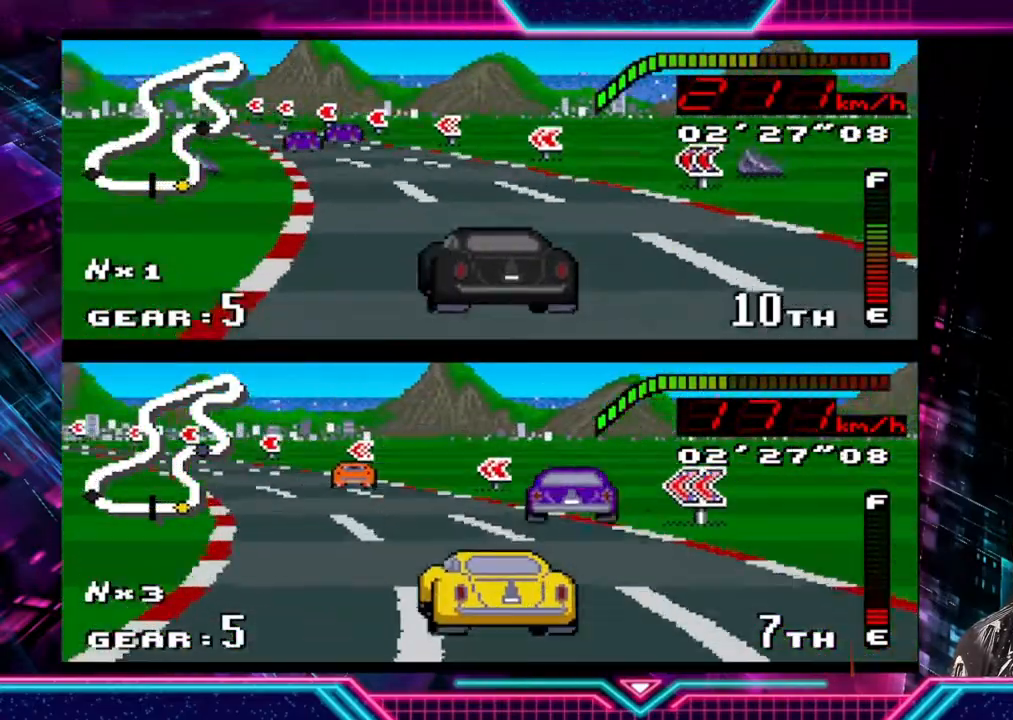
{"buttons": ["Y"], "left_stick": "center", "events": [[267, "left_stick", "center"]]}
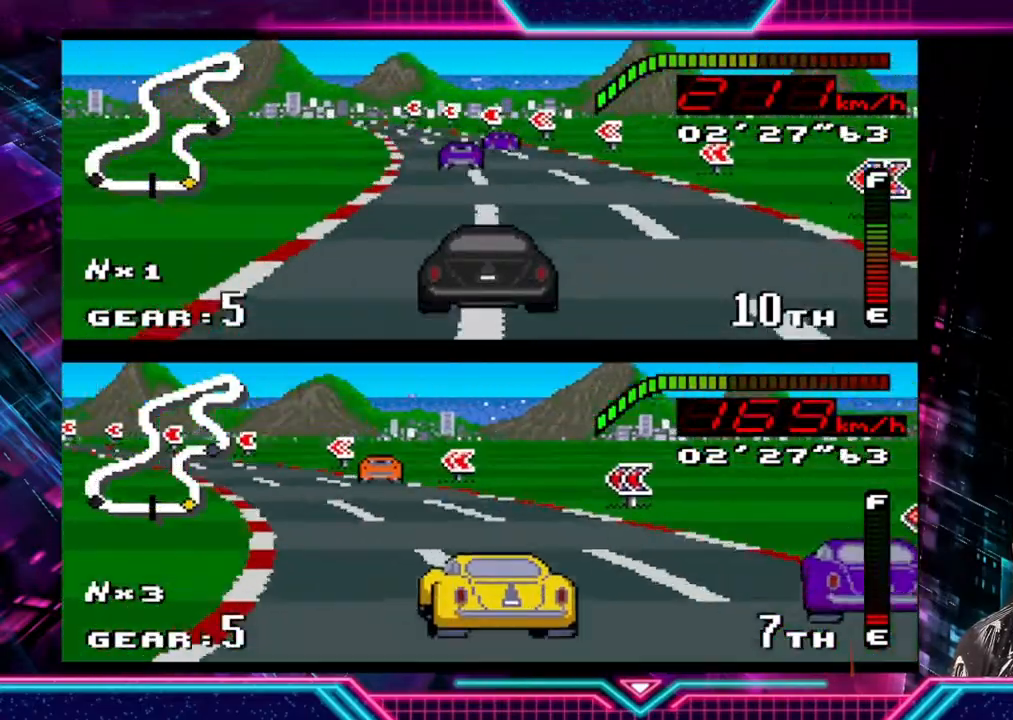
{"buttons": ["Y"], "left_stick": "left", "events": [[100, "left_stick", "right"], [333, "left_stick", "left"]]}
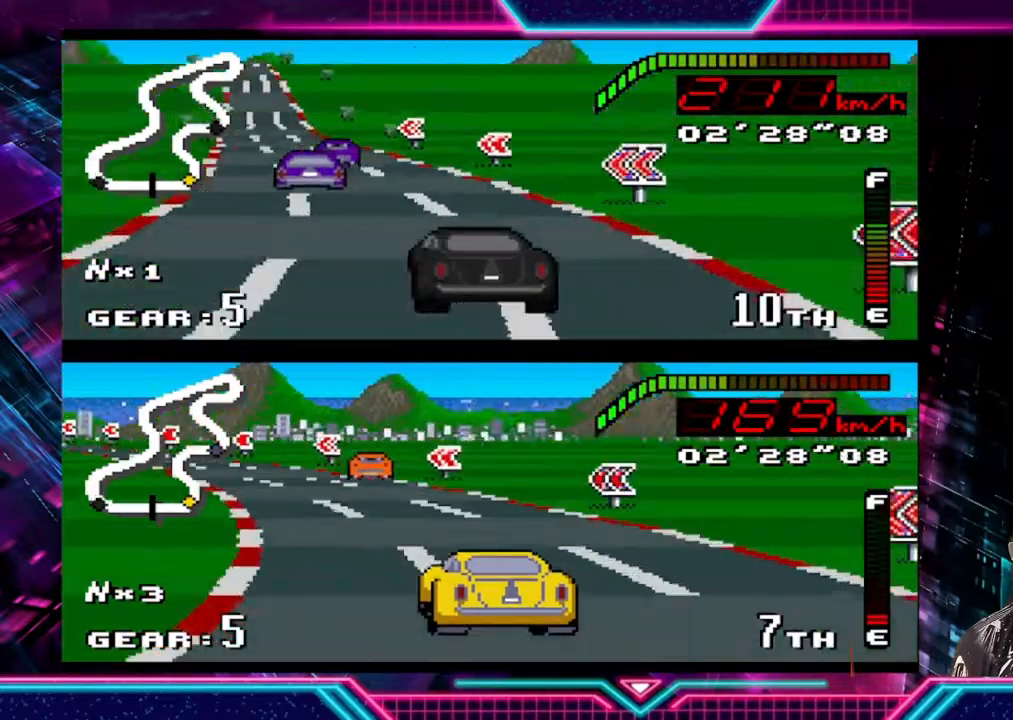
{"buttons": ["Y"], "left_stick": "right", "events": [[167, "left_stick", "center"], [200, "Y", "up"], [233, "left_stick", "right"], [333, "left_stick", "center"], [400, "Y", "down"], [400, "left_stick", "right"]]}
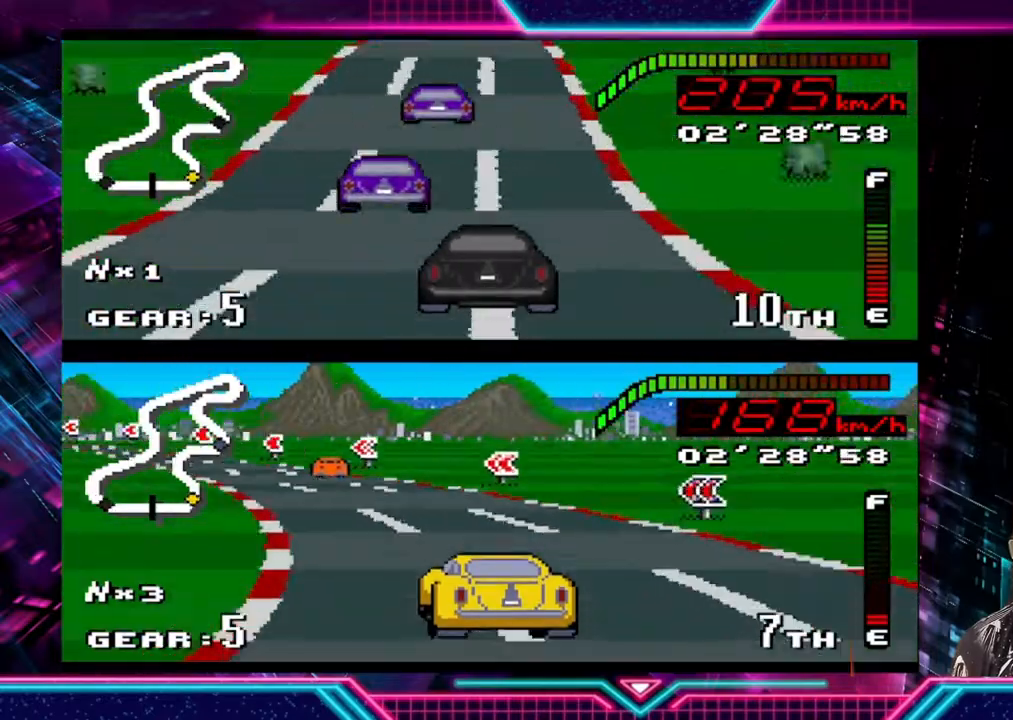
{"buttons": ["Y"], "left_stick": "center", "events": [[167, "left_stick", "center"], [300, "left_stick", "left"], [367, "left_stick", "center"]]}
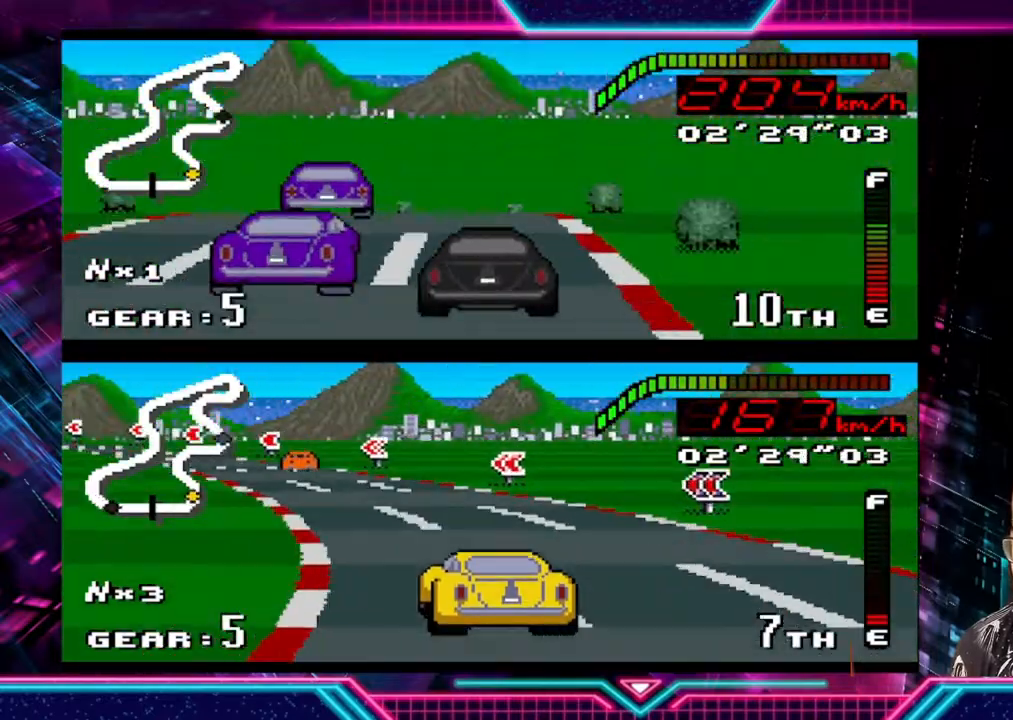
{"buttons": ["Y"], "left_stick": "left", "events": [[433, "left_stick", "left"]]}
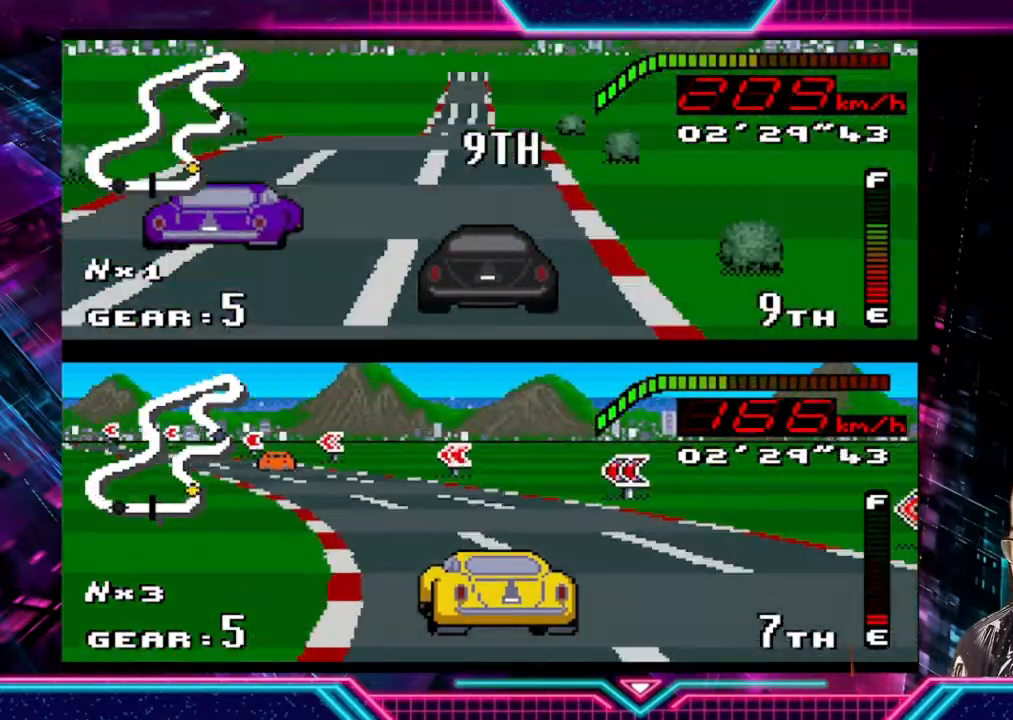
{"buttons": ["Y"], "left_stick": "center", "events": [[133, "left_stick", "down-left"], [433, "left_stick", "center"]]}
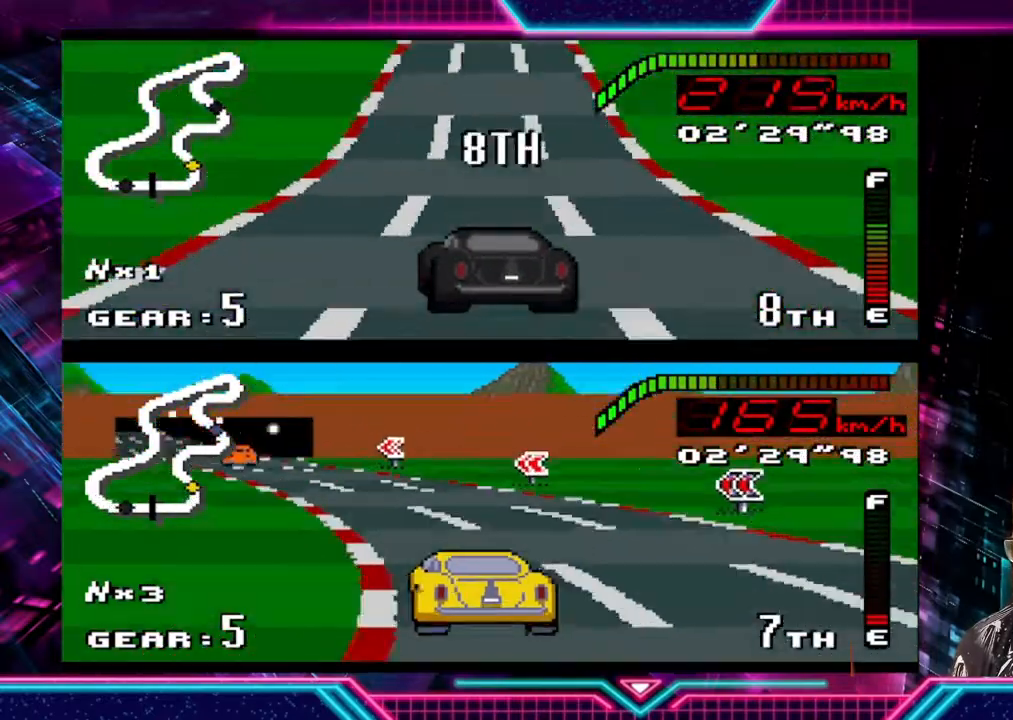
{"buttons": ["Y"], "left_stick": "center", "events": [[67, "left_stick", "left"], [267, "left_stick", "center"]]}
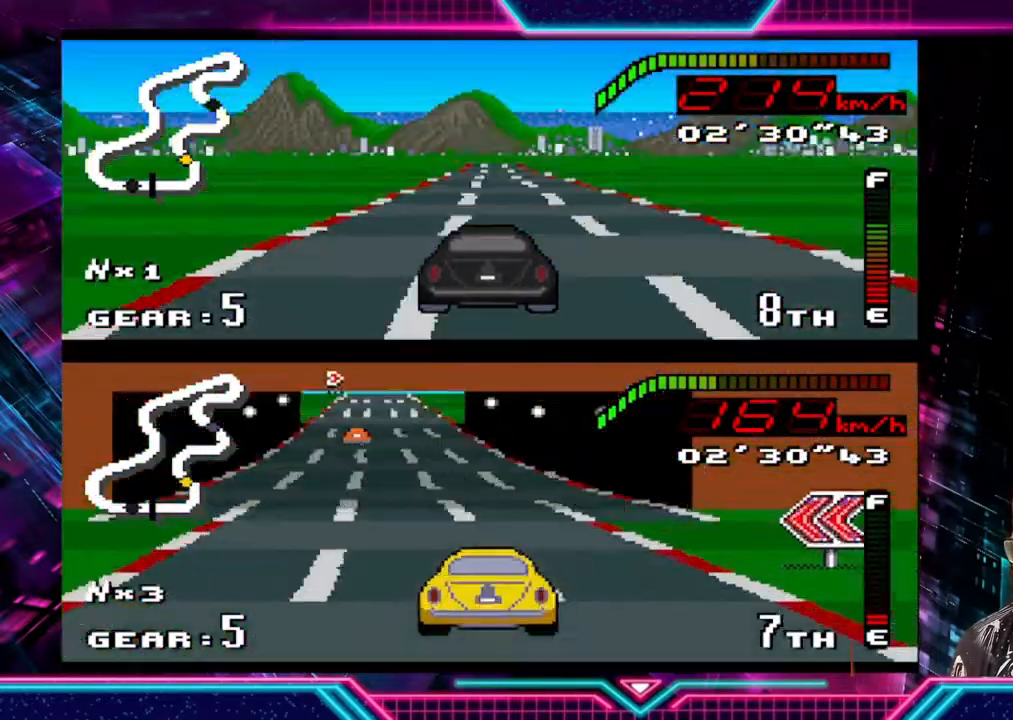
{"buttons": ["Y"], "left_stick": "center", "events": []}
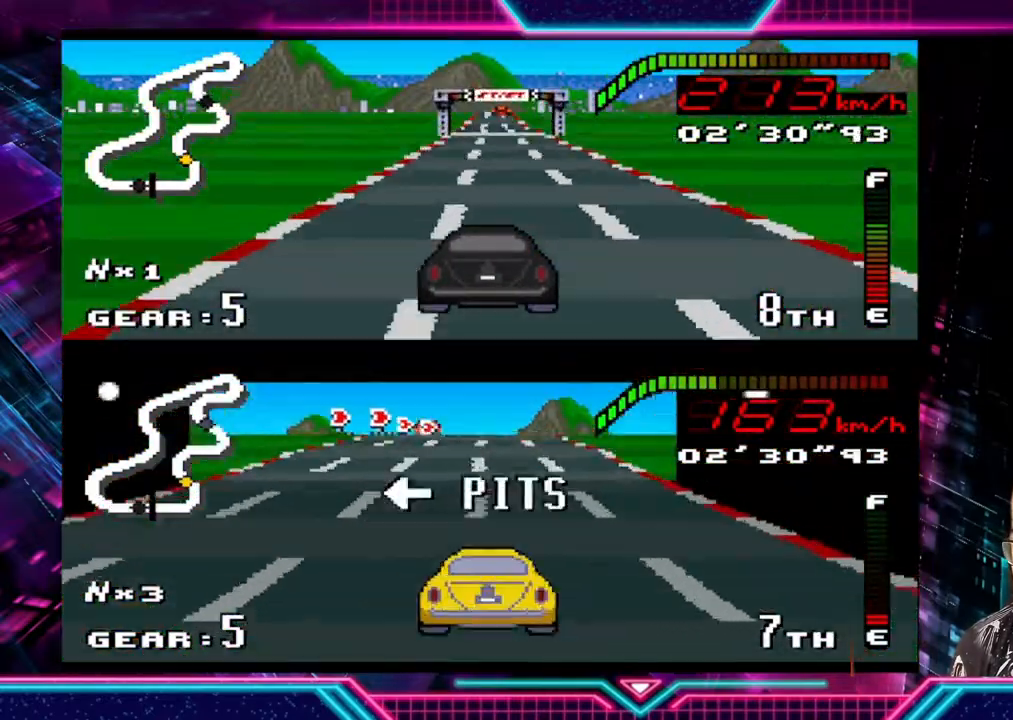
{"buttons": ["Y"], "left_stick": "center", "events": []}
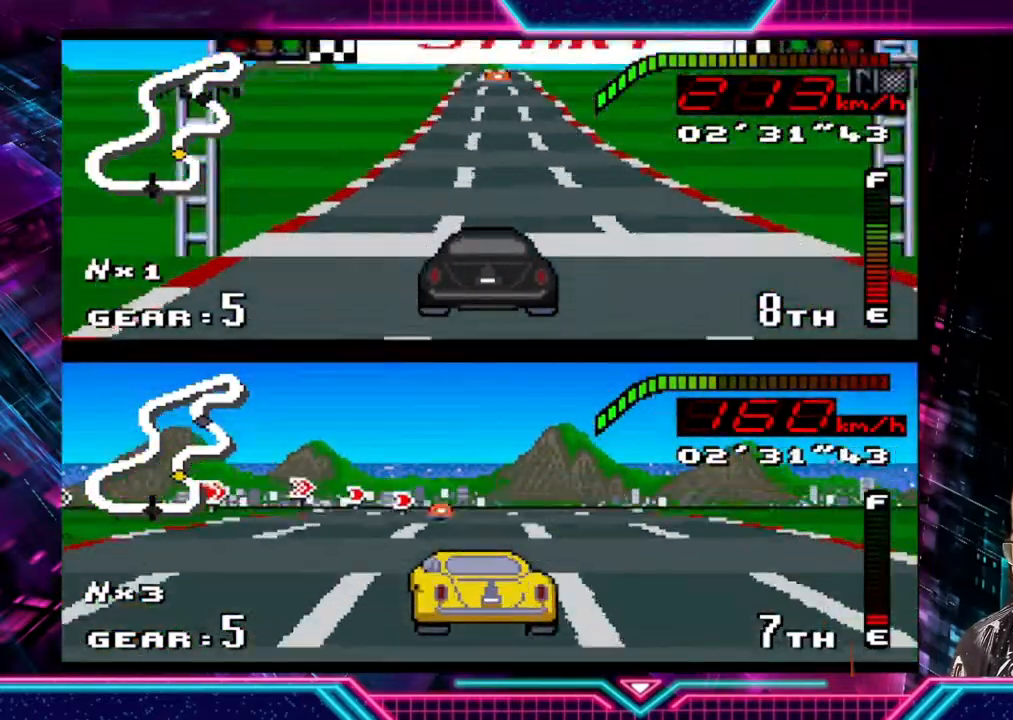
{"buttons": ["Y"], "left_stick": "center", "events": []}
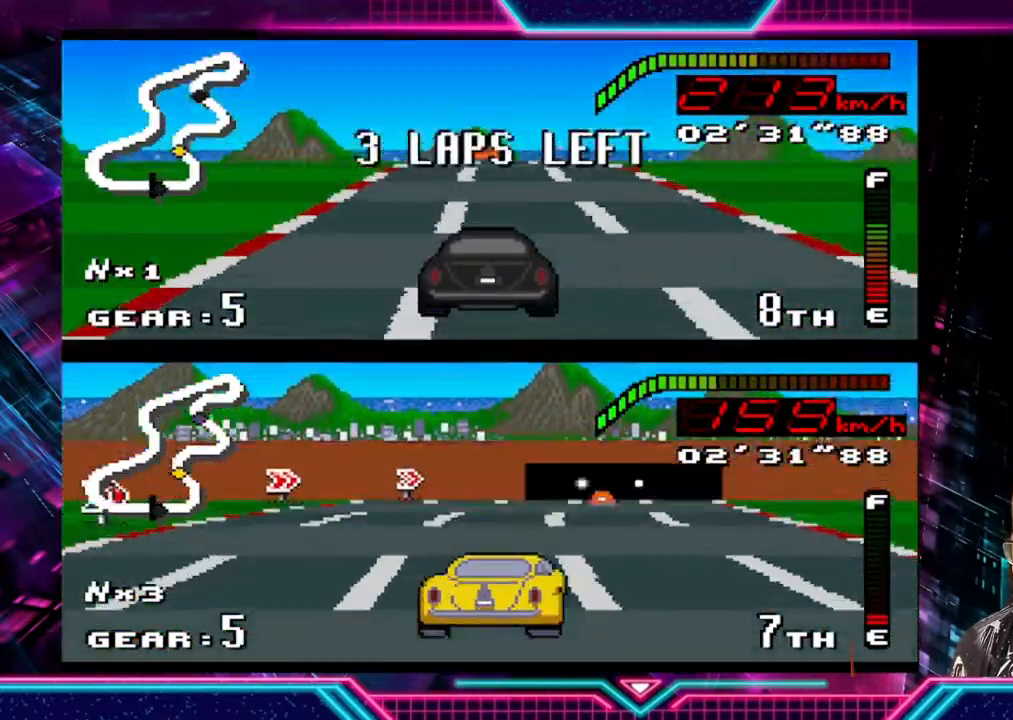
{"buttons": ["Y"], "left_stick": "center", "events": []}
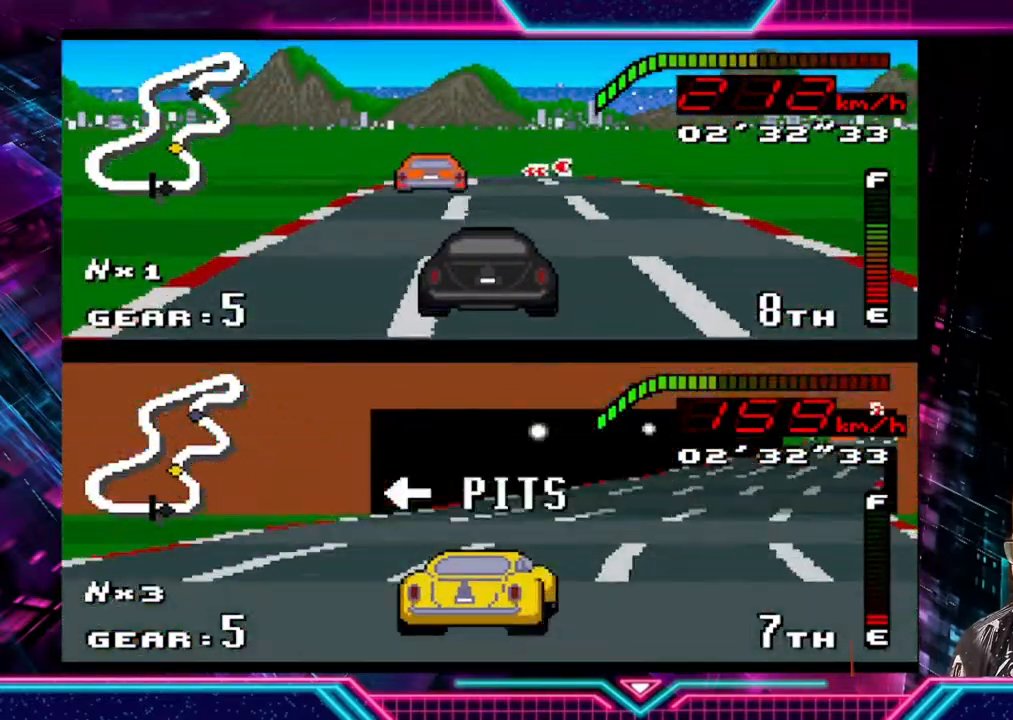
{"buttons": ["Y"], "left_stick": "left", "events": [[200, "left_stick", "right"], [333, "left_stick", "center"], [467, "left_stick", "left"]]}
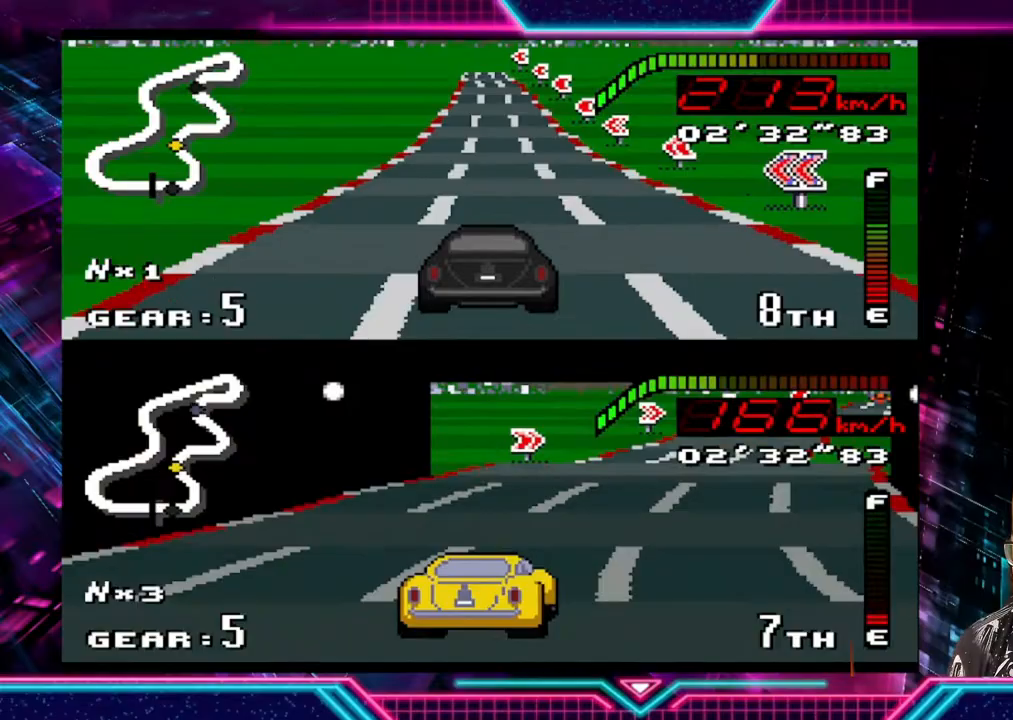
{"buttons": ["Y"], "left_stick": "left", "events": [[167, "left_stick", "center"], [400, "left_stick", "left"]]}
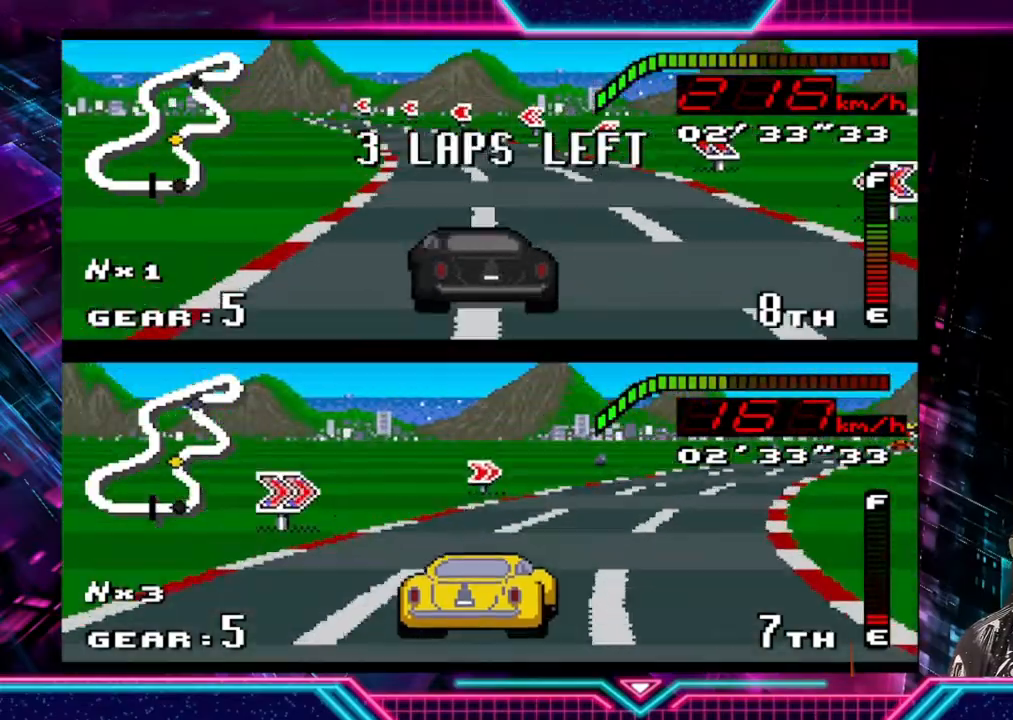
{"buttons": ["Y"], "left_stick": "left", "events": [[133, "left_stick", "center"], [200, "left_stick", "left"]]}
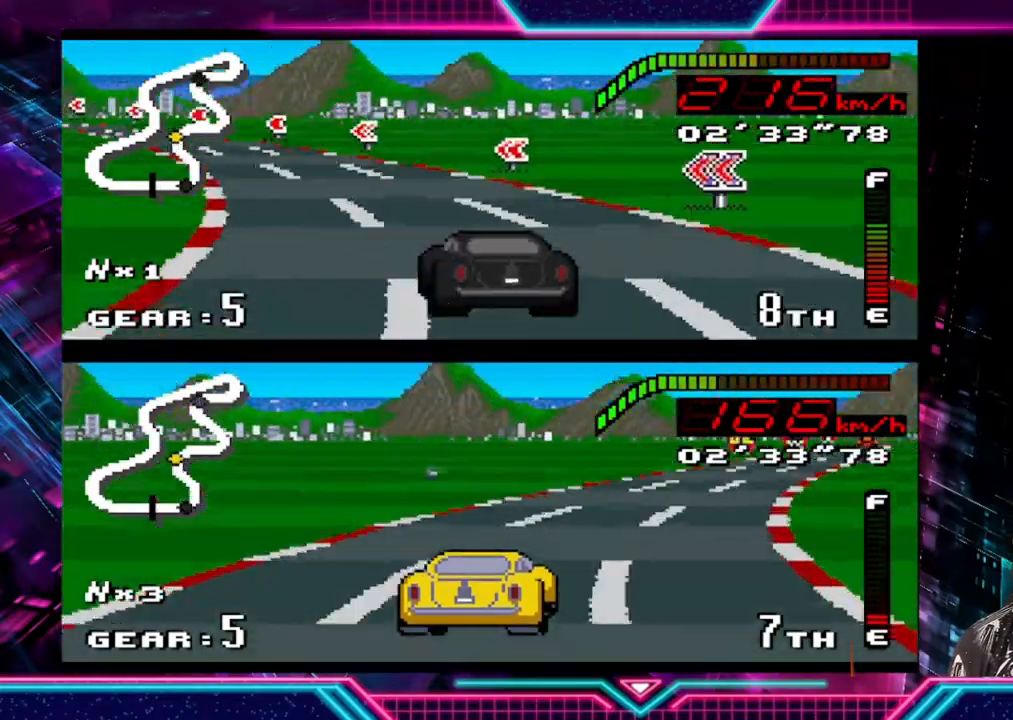
{"buttons": ["Y"], "left_stick": "left", "events": []}
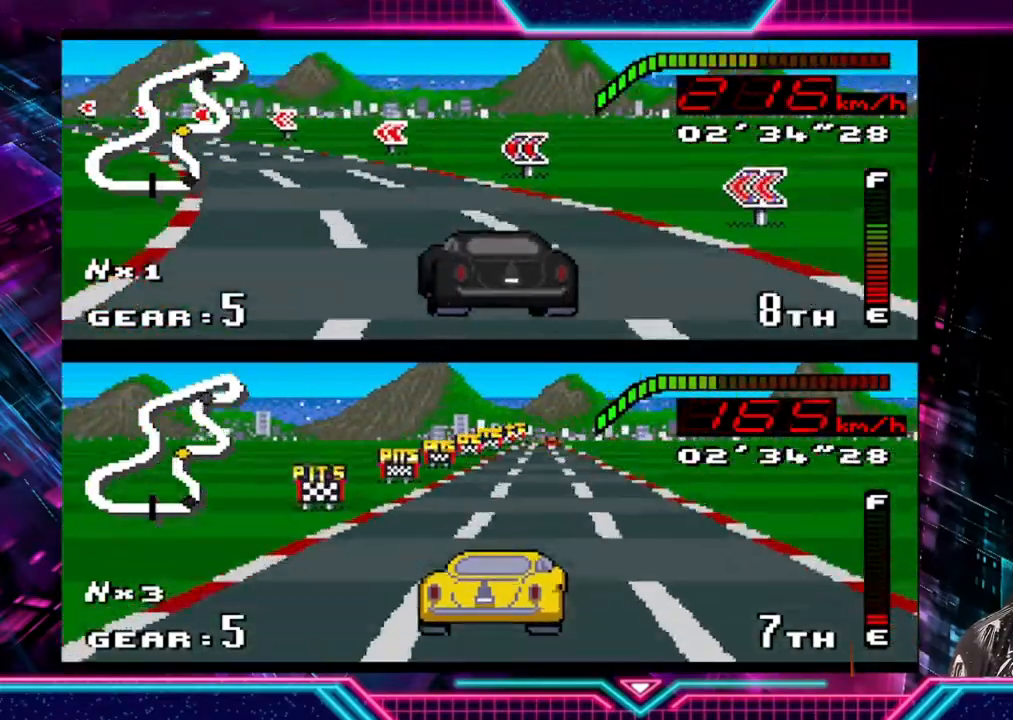
{"buttons": [], "left_stick": "left", "events": [[500, "Y", "up"]]}
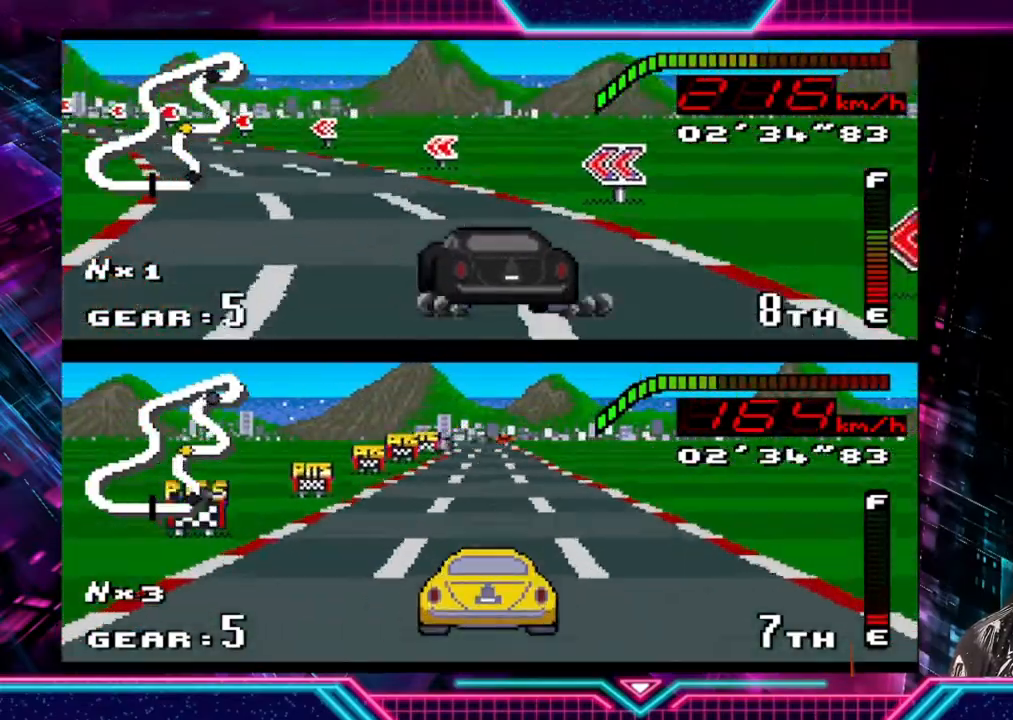
{"buttons": ["Y"], "left_stick": "left", "events": [[167, "Y", "down"]]}